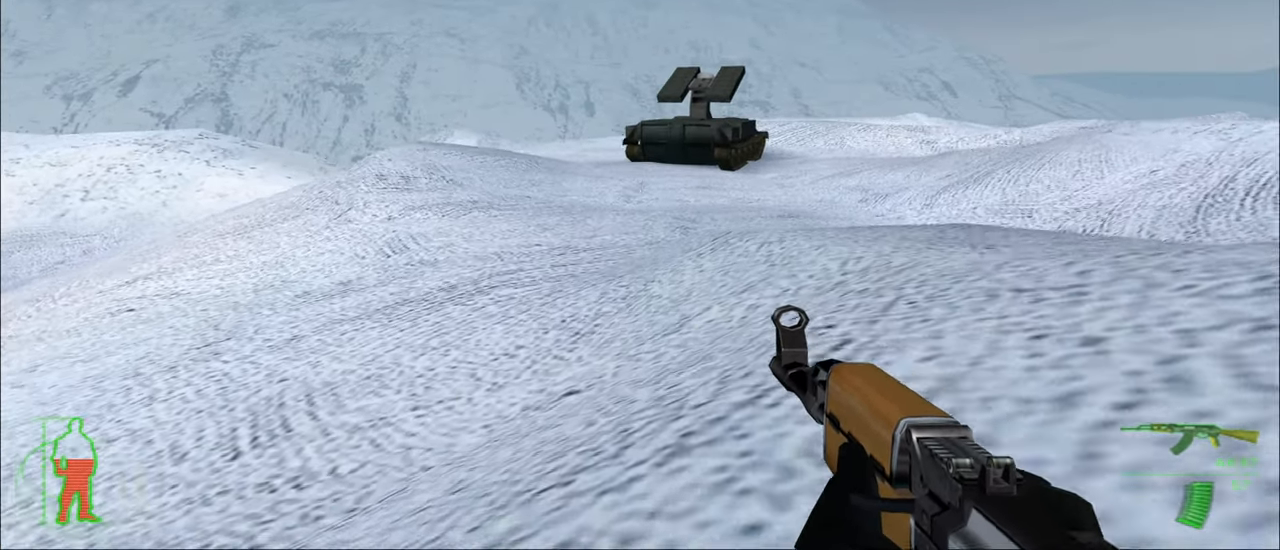
Gameplay with keyboard and mouse; each line is a JSON object with the keys held at the frame after it. "events" lists presses ("down") and releases ("up") of "1", "2", "3", "4", "5", "a", "alt", "c", "caps_lock", "ctrl", "d", "e", "f", "g", "q", "r", "s", "shift", "space", "t", "tab", "v", "w", "x" and "z" between this image and that frame as [ms after this image, input, new state], when the widget could be followed in between. No other keys are recorded. "mouse_move" is the direction in which the mouse moves at that frame (one of eight, or "still"), when it could be read. Mouse buttons are not recorded.
{"keys": ["w"], "mouse_move": "still", "events": [[17, "space", "down"], [67, "space", "up"]]}
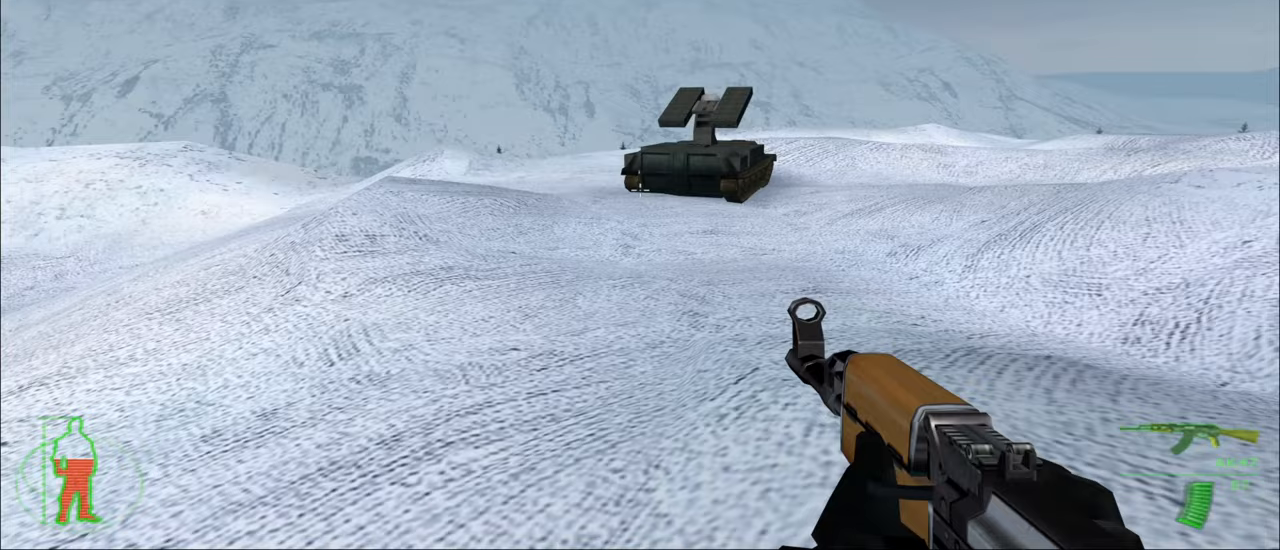
{"keys": ["w"], "mouse_move": "still", "events": []}
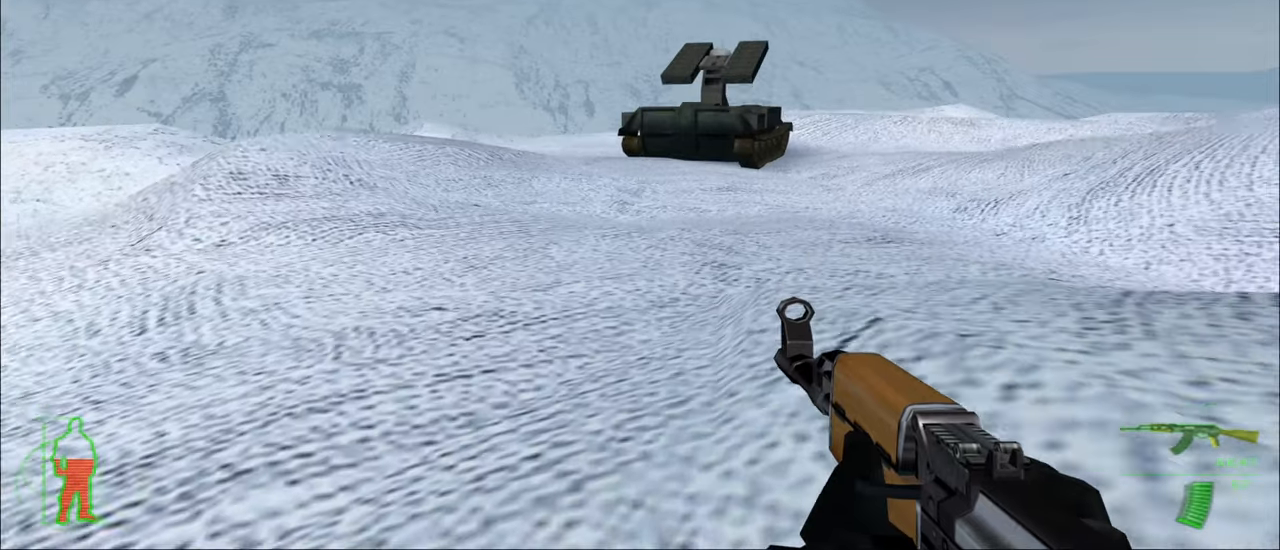
{"keys": ["w"], "mouse_move": "still", "events": [[150, "space", "down"], [200, "space", "up"]]}
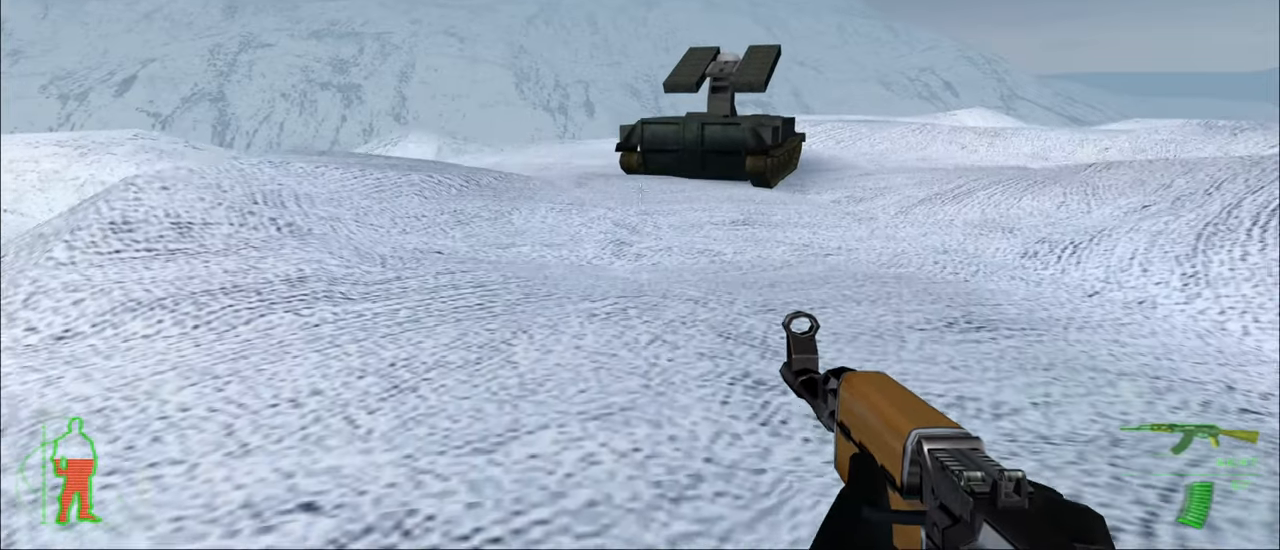
{"keys": ["w"], "mouse_move": "still", "events": []}
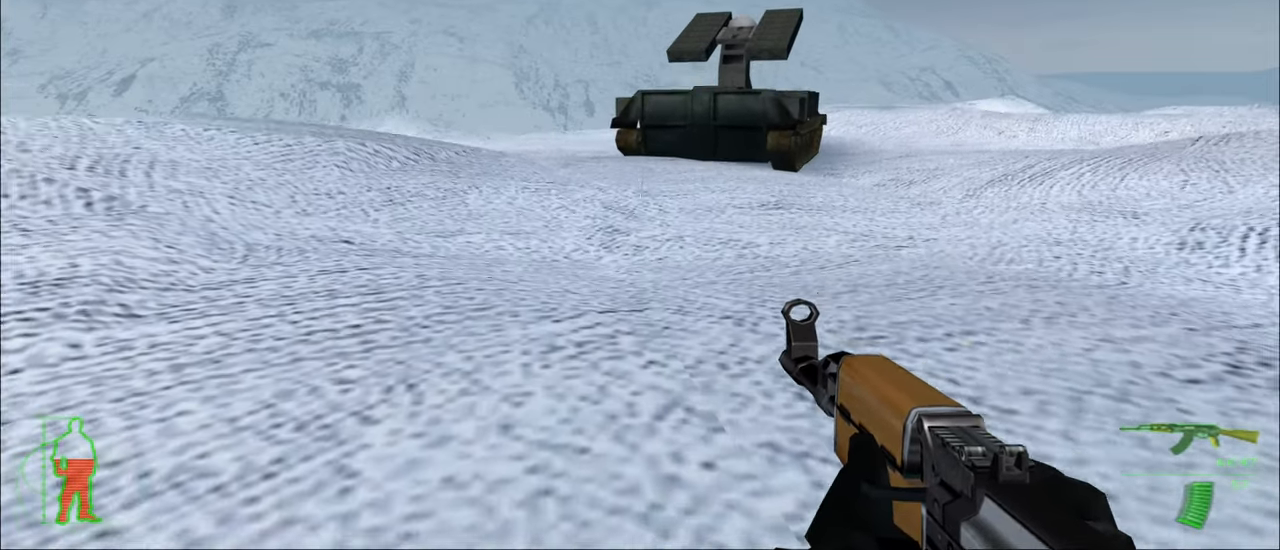
{"keys": ["w"], "mouse_move": "still", "events": [[233, "space", "down"], [283, "space", "up"]]}
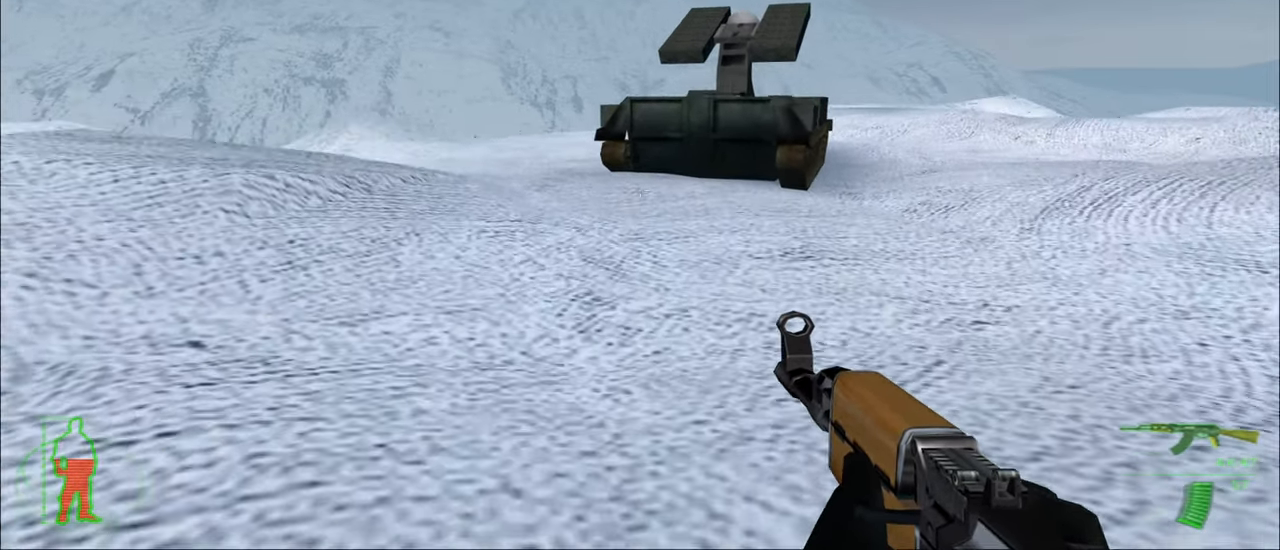
{"keys": ["w"], "mouse_move": "still", "events": []}
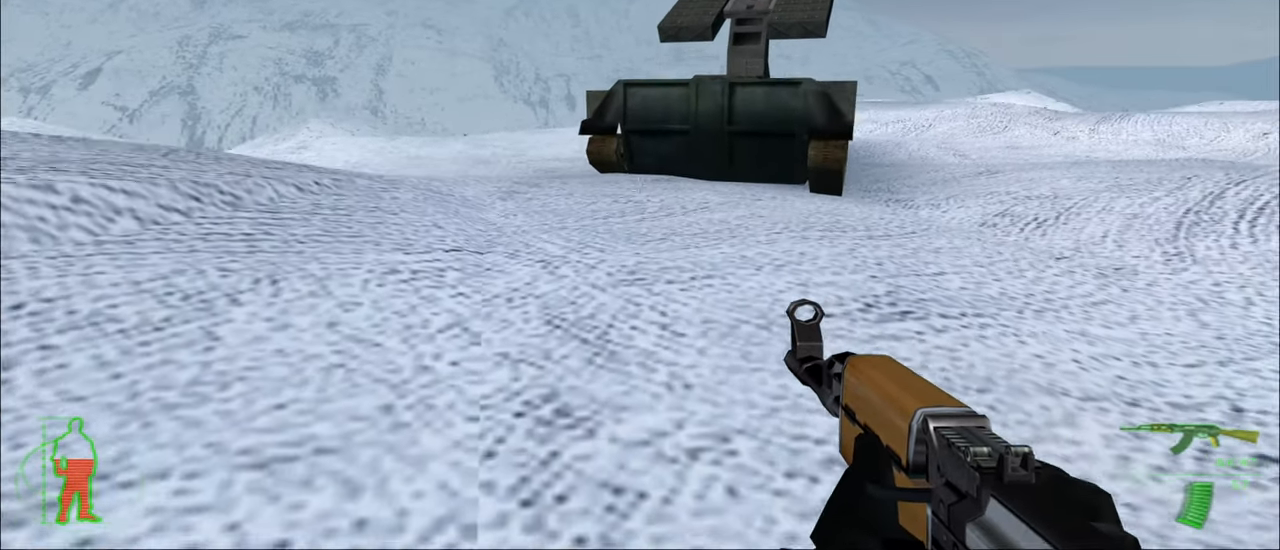
{"keys": ["w"], "mouse_move": "still", "events": [[267, "space", "down"], [317, "space", "up"]]}
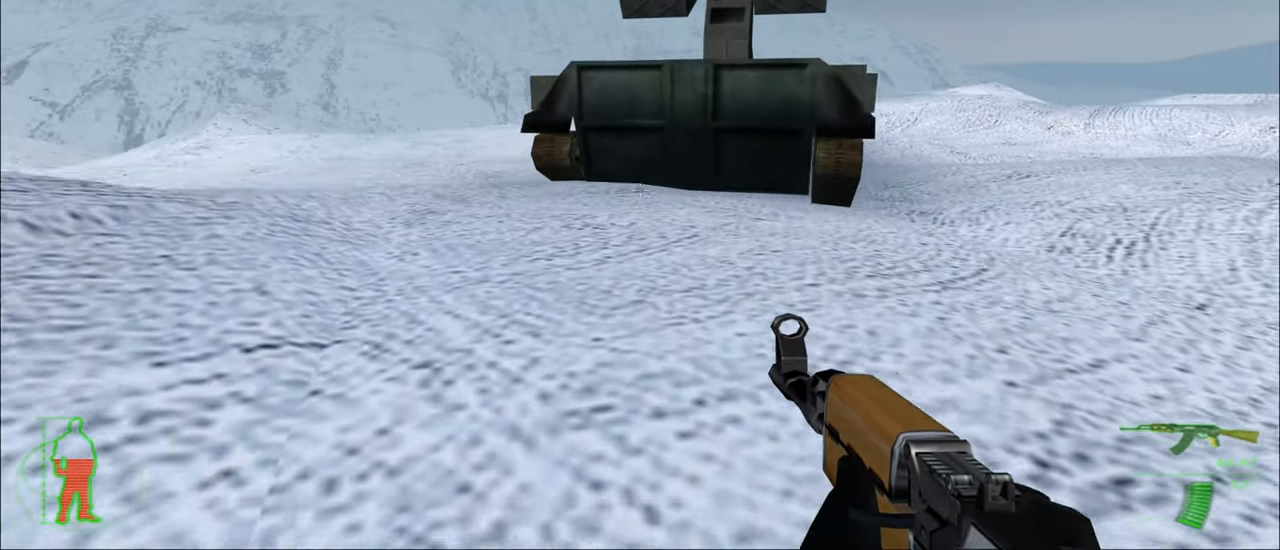
{"keys": ["w"], "mouse_move": "still", "events": []}
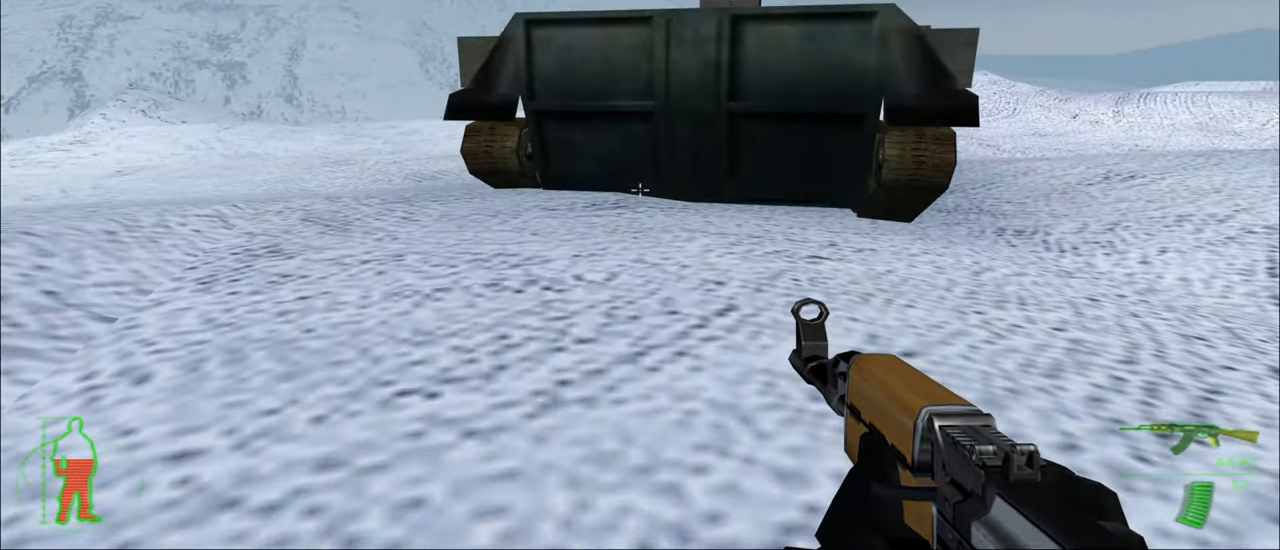
{"keys": ["w"], "mouse_move": "still", "events": []}
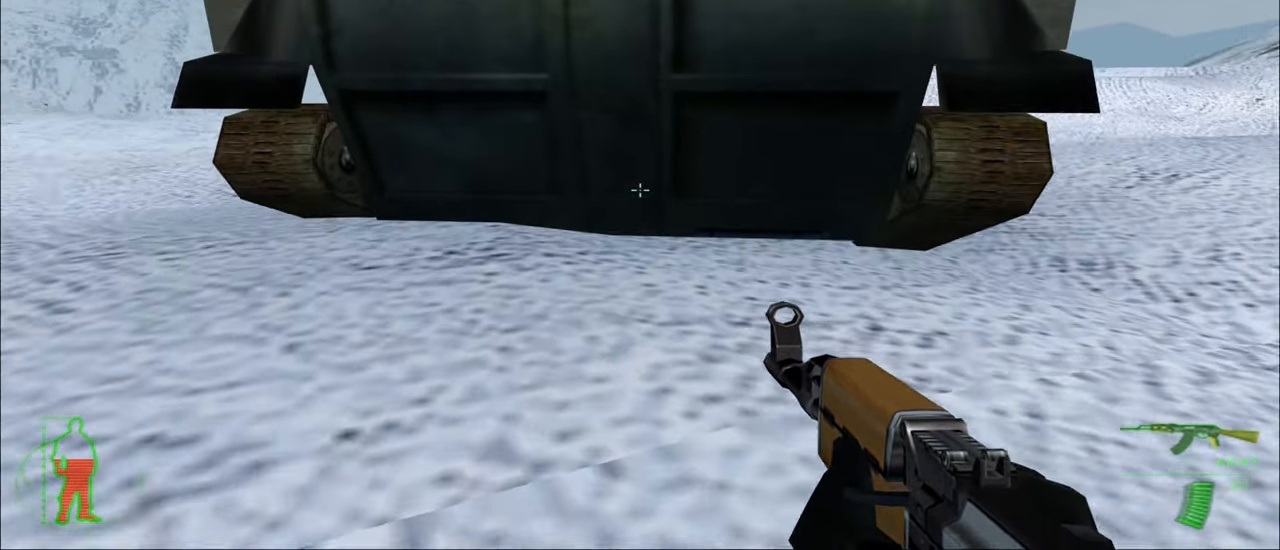
{"keys": ["w"], "mouse_move": "still", "events": []}
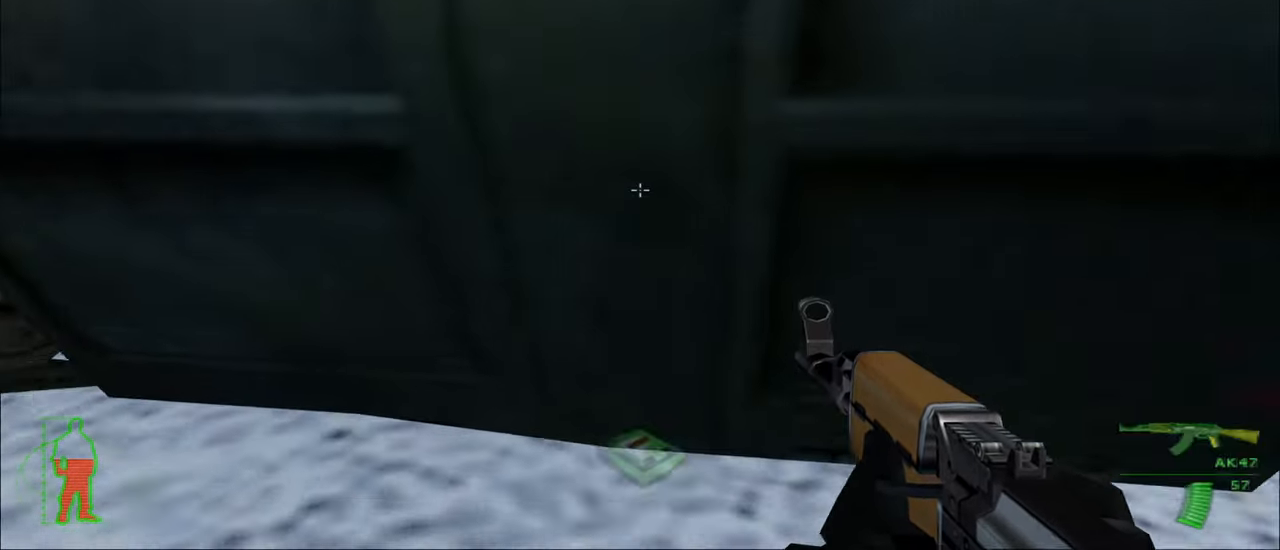
{"keys": ["e"], "mouse_move": "left", "events": [[50, "e", "down"], [50, "w", "up"]]}
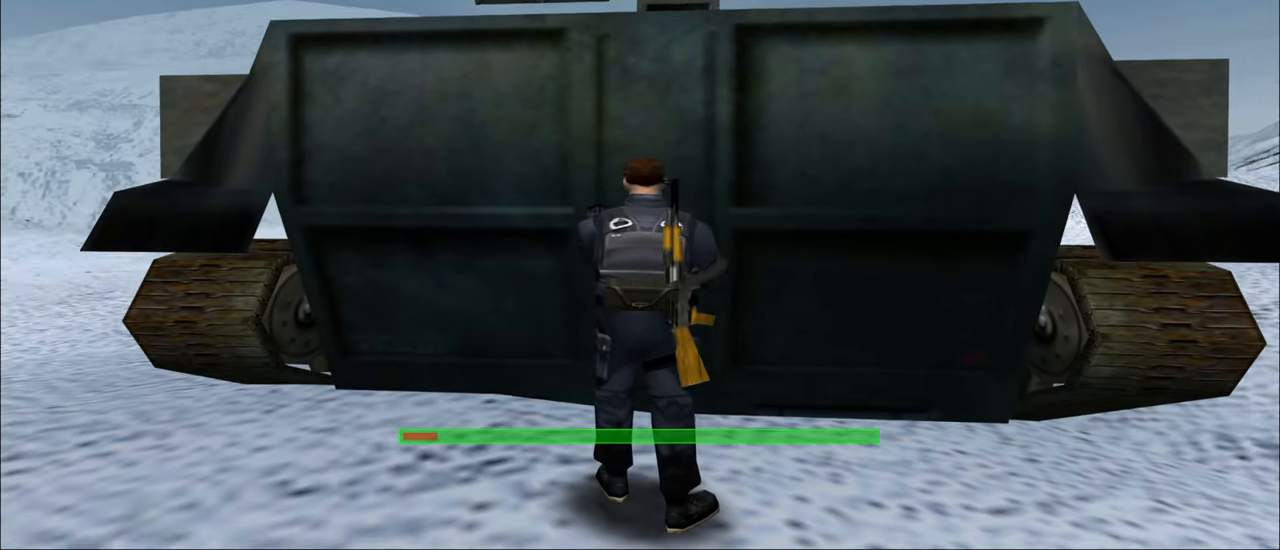
{"keys": ["e"], "mouse_move": "still", "events": []}
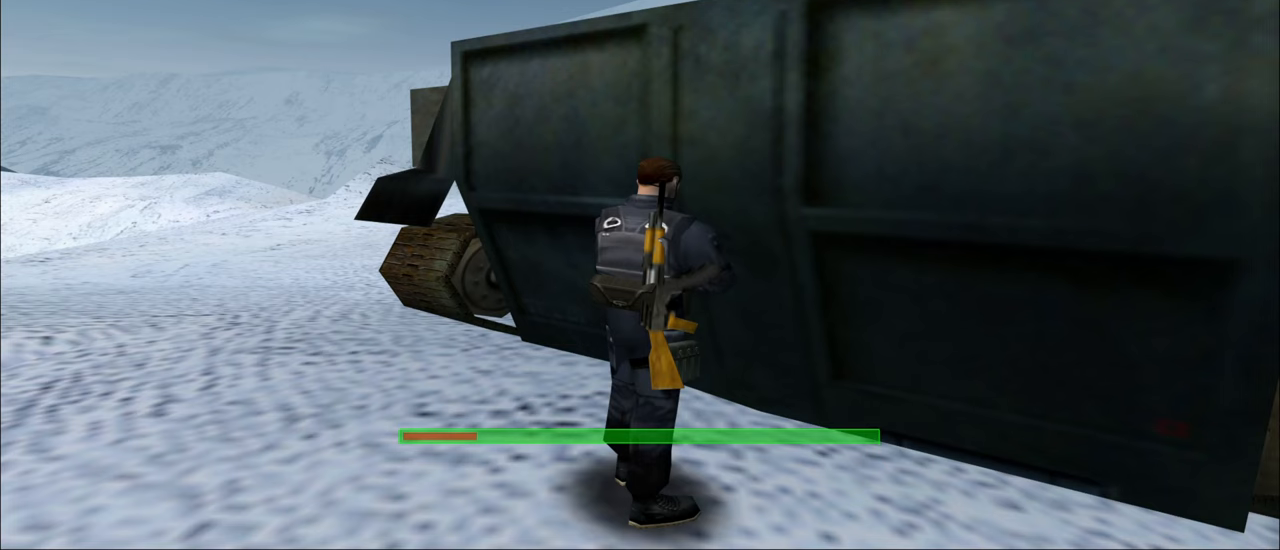
{"keys": ["e"], "mouse_move": "still", "events": []}
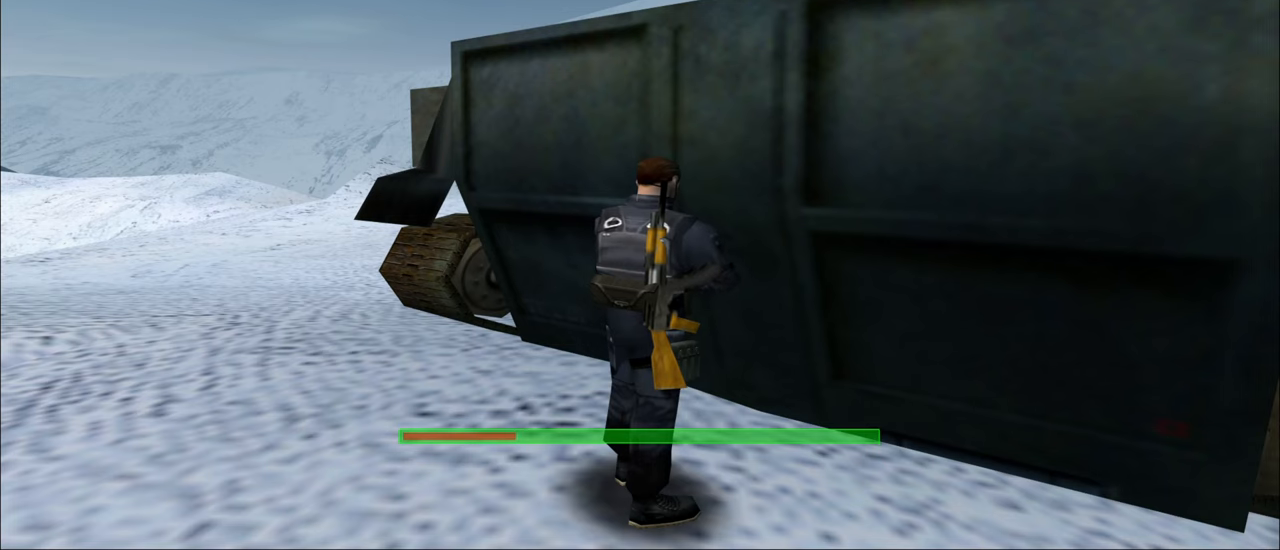
{"keys": ["e"], "mouse_move": "still", "events": []}
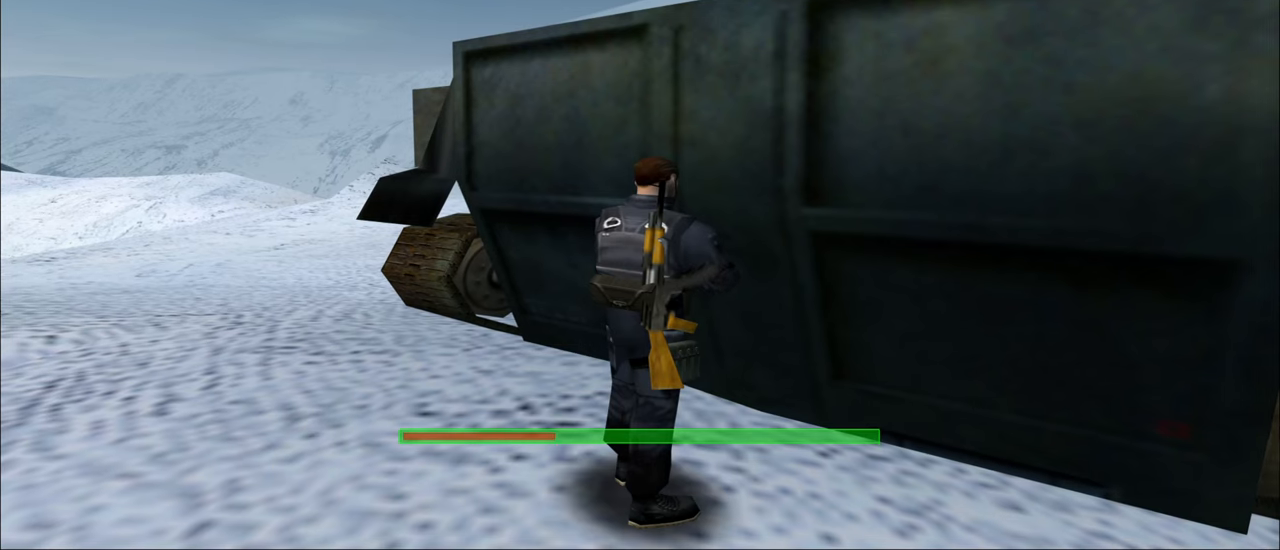
{"keys": ["e"], "mouse_move": "still", "events": []}
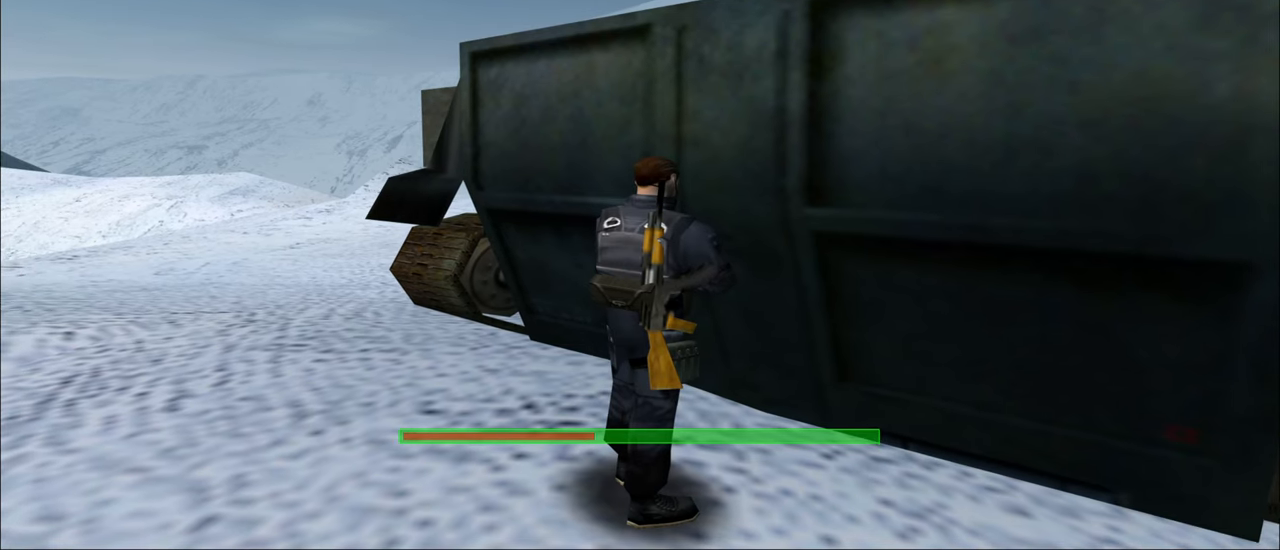
{"keys": ["e"], "mouse_move": "still", "events": []}
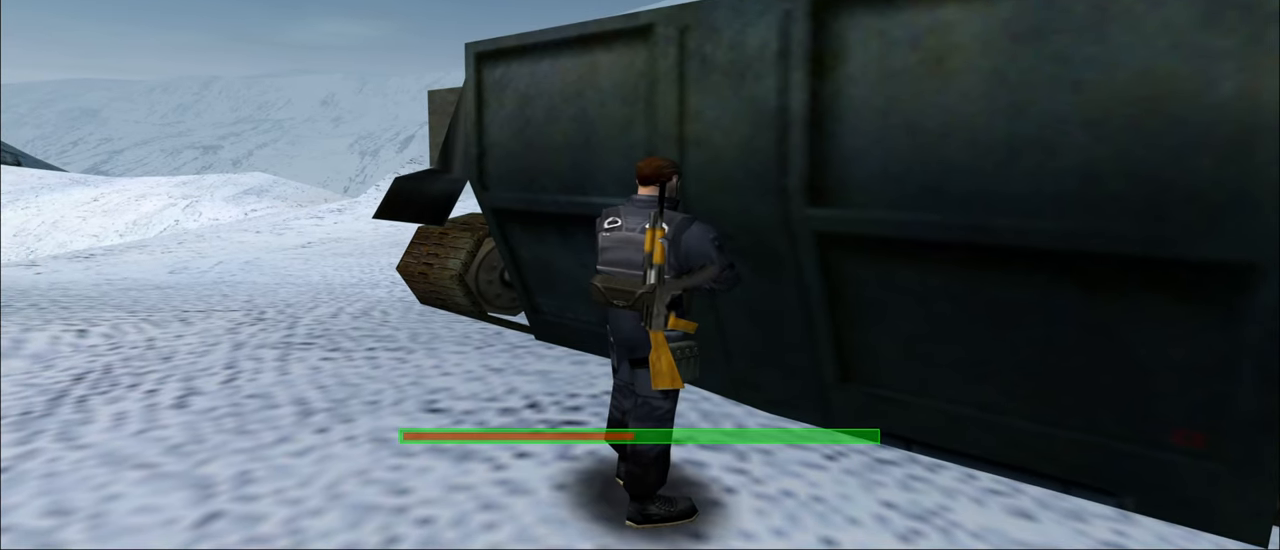
{"keys": ["e"], "mouse_move": "still", "events": []}
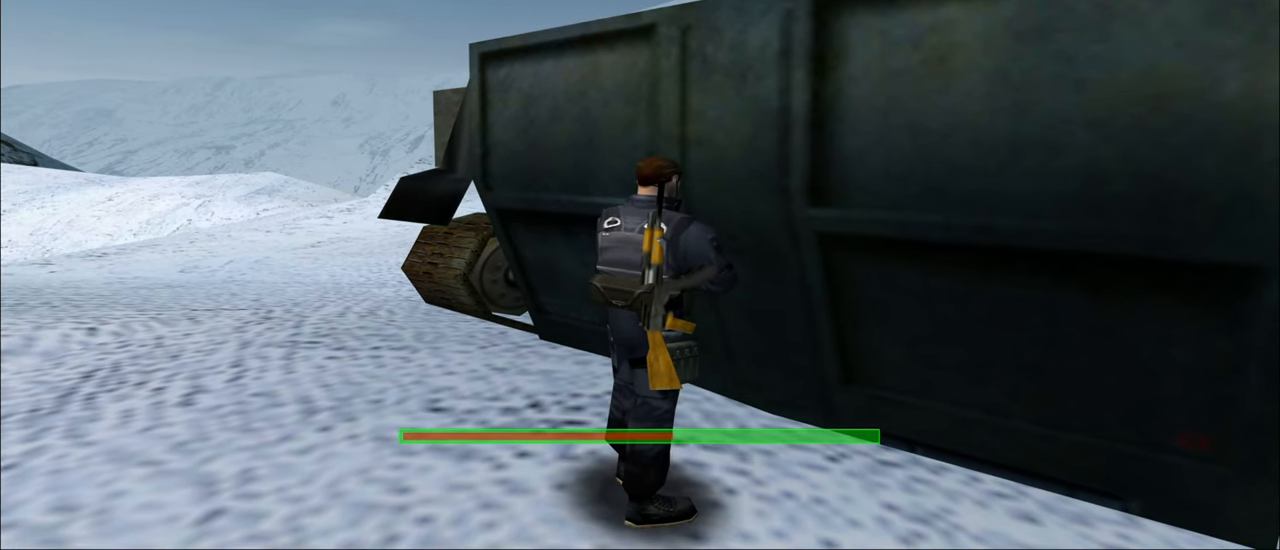
{"keys": ["e"], "mouse_move": "still", "events": []}
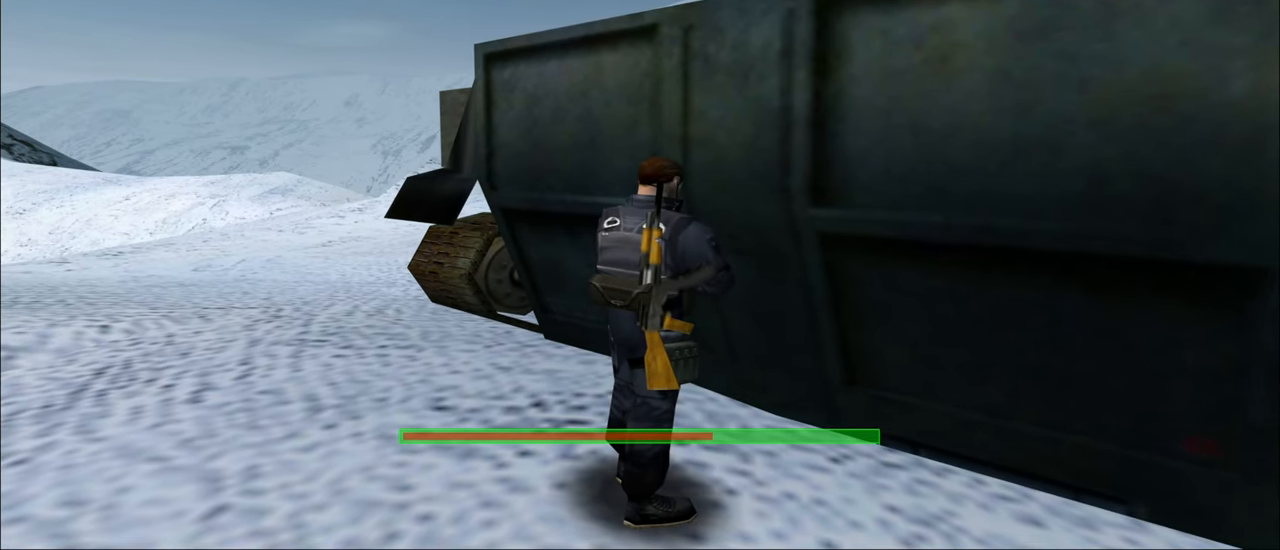
{"keys": ["e"], "mouse_move": "still", "events": []}
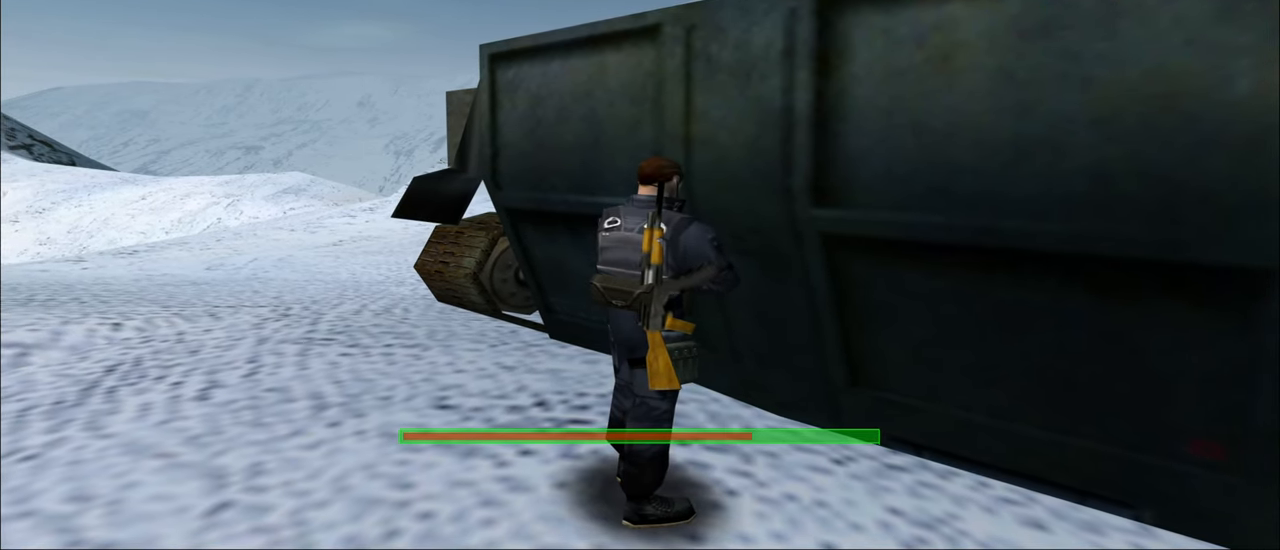
{"keys": ["e"], "mouse_move": "still", "events": []}
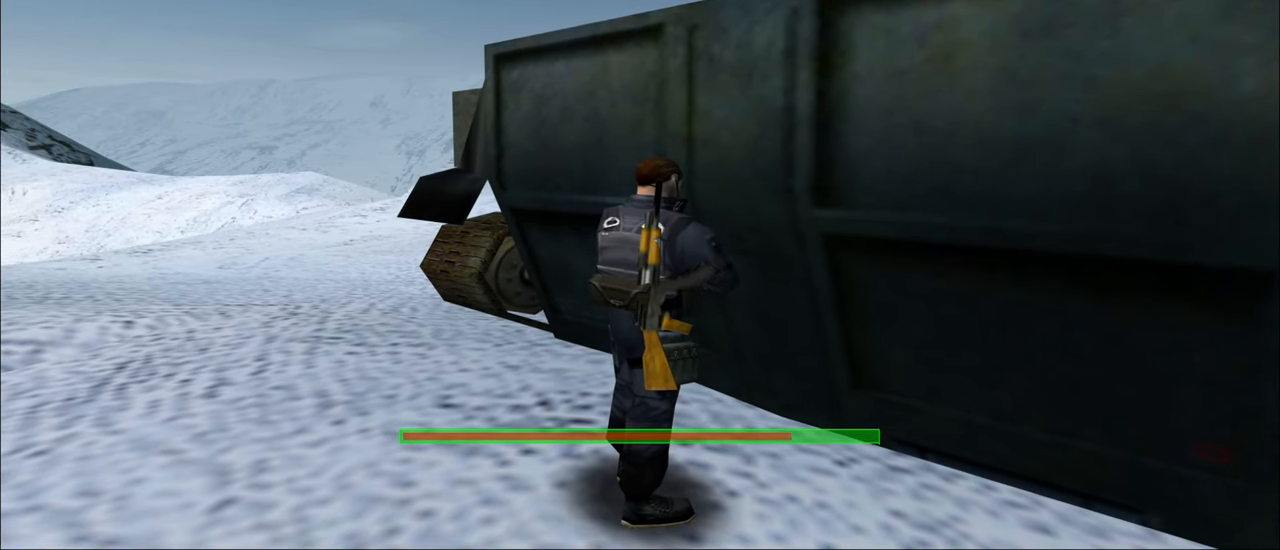
{"keys": ["e"], "mouse_move": "still", "events": []}
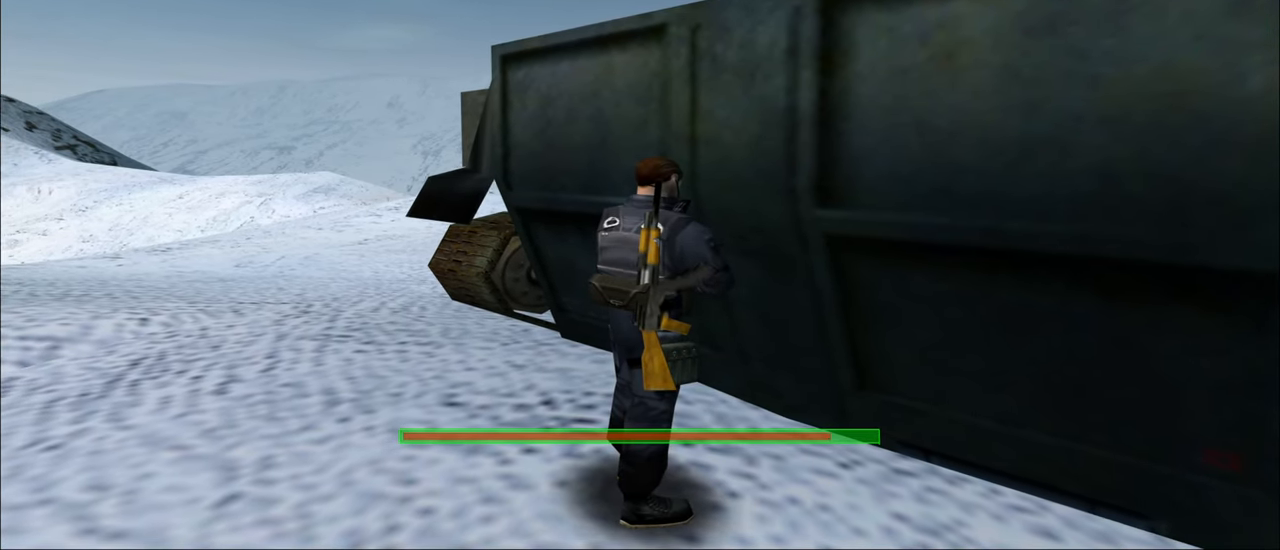
{"keys": ["e"], "mouse_move": "still", "events": []}
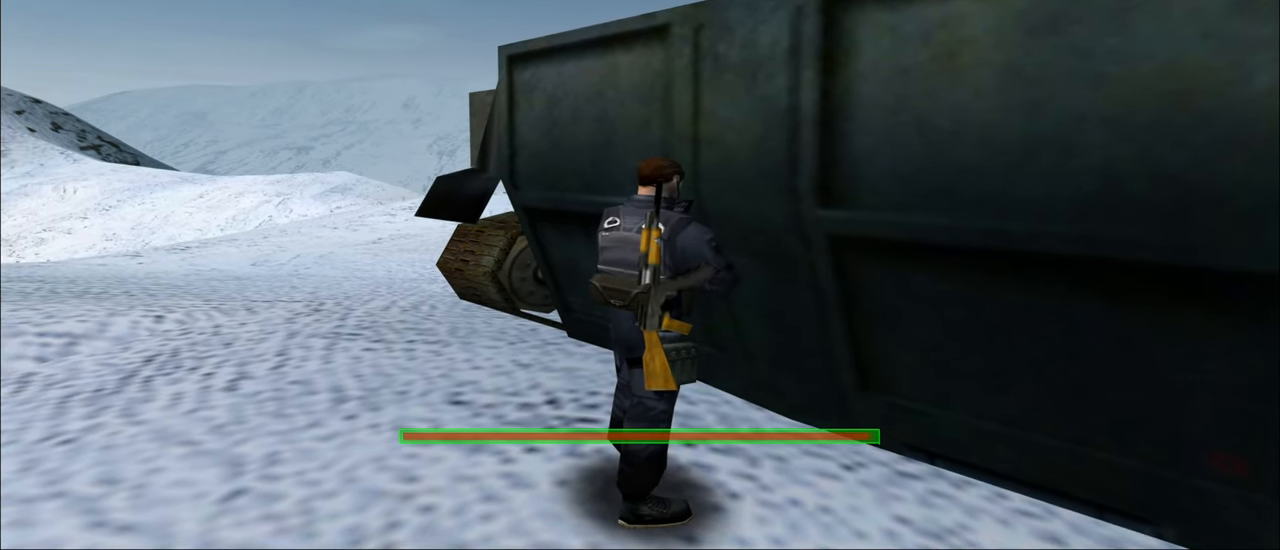
{"keys": ["w"], "mouse_move": "still", "events": [[367, "e", "up"], [417, "w", "down"]]}
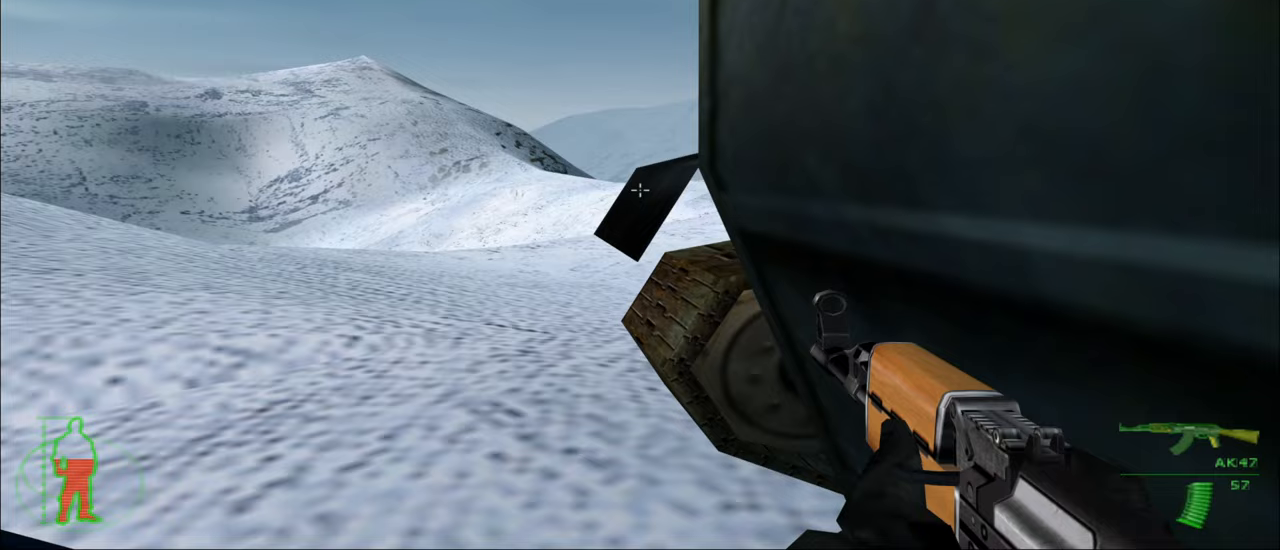
{"keys": ["w"], "mouse_move": "right", "events": []}
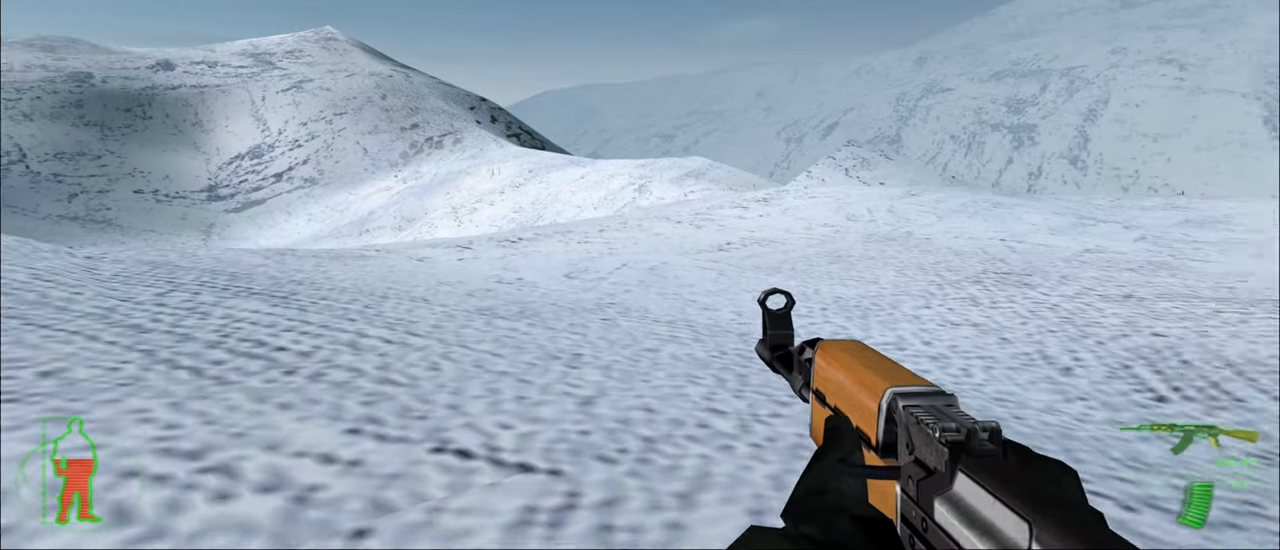
{"keys": ["w"], "mouse_move": "right", "events": []}
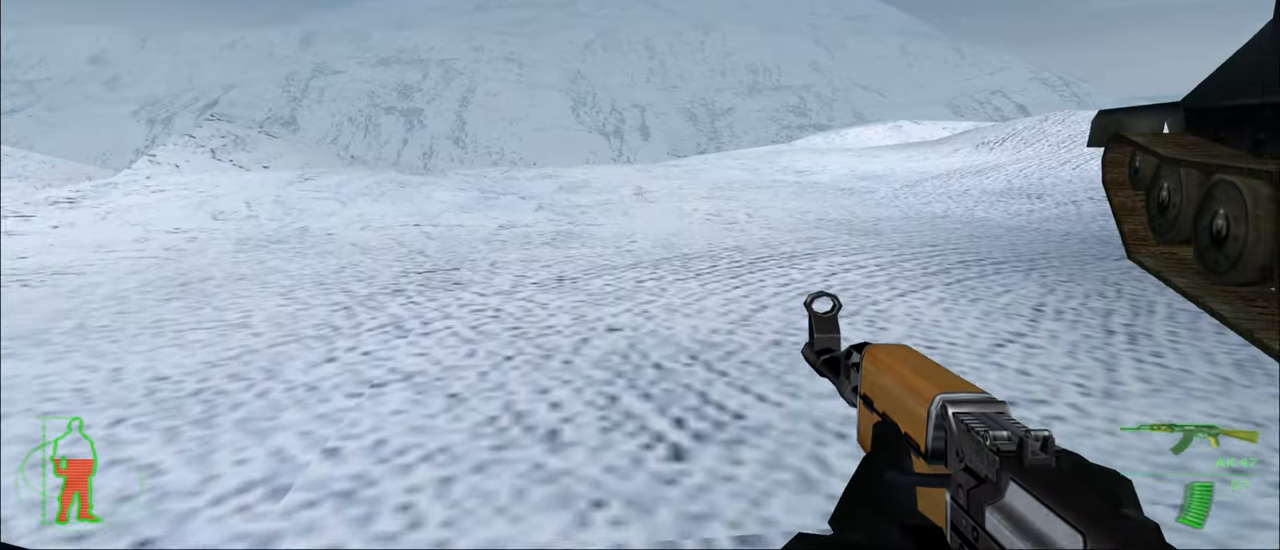
{"keys": ["w"], "mouse_move": "still", "events": [[317, "space", "down"], [417, "space", "up"]]}
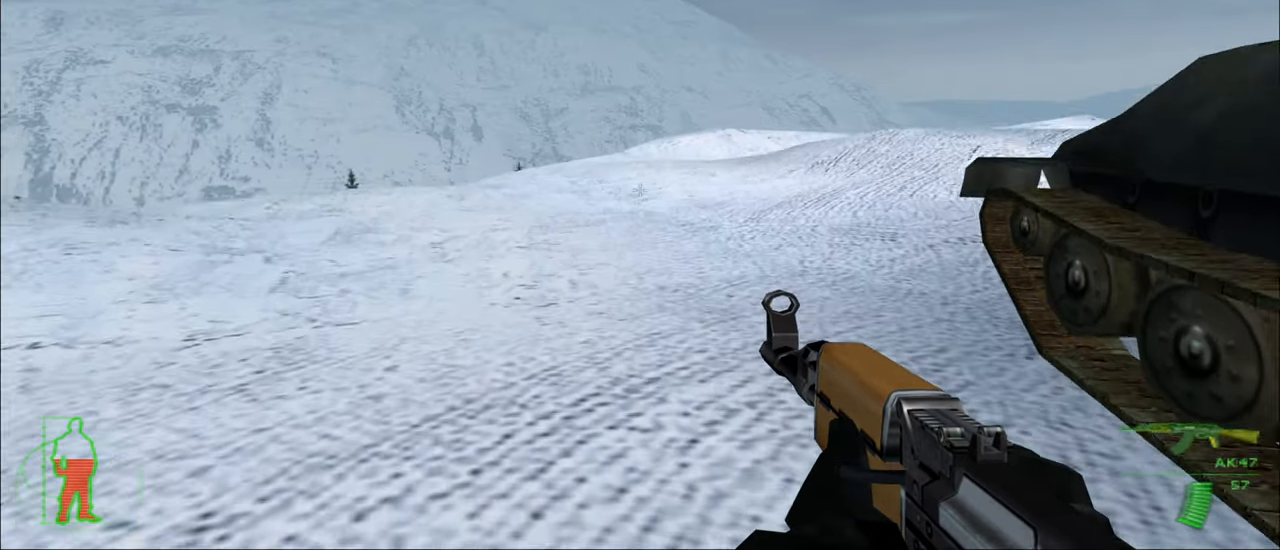
{"keys": ["w"], "mouse_move": "still", "events": []}
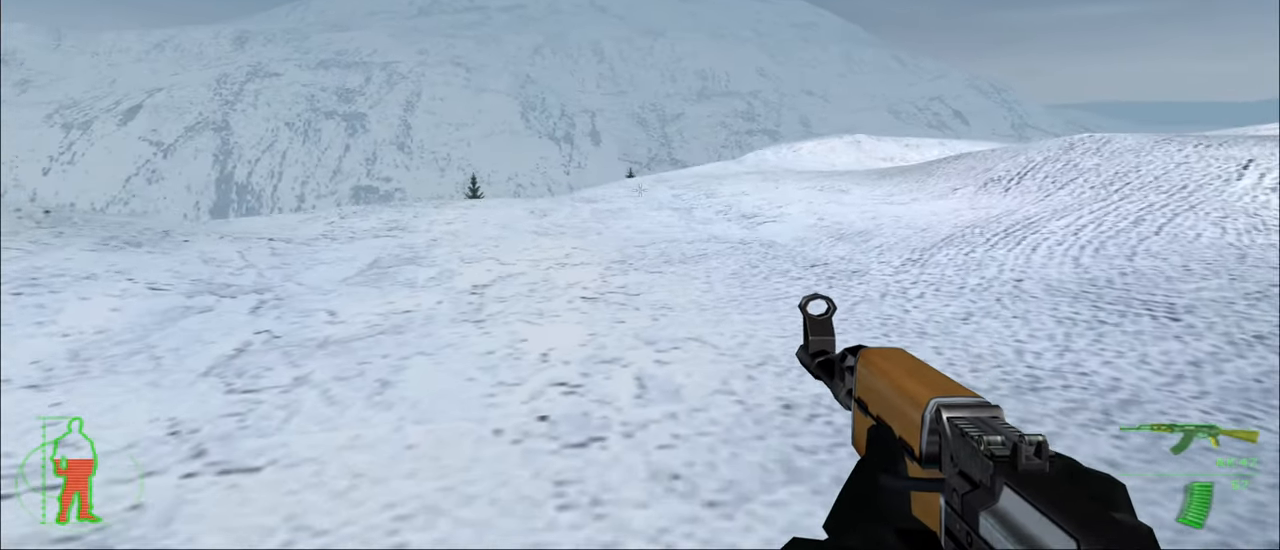
{"keys": ["w"], "mouse_move": "right", "events": []}
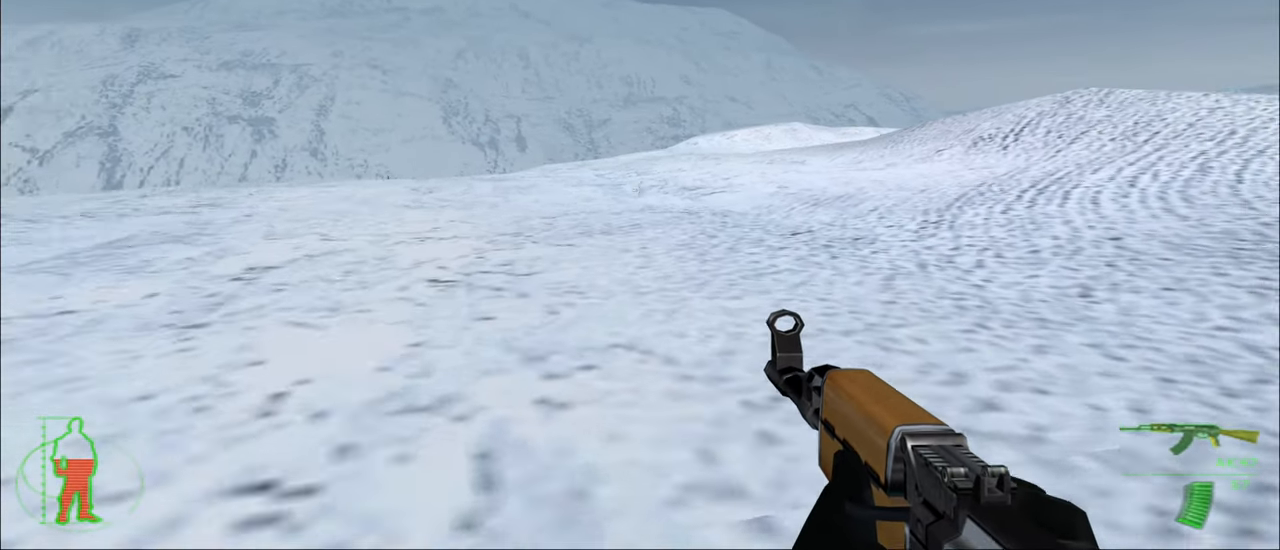
{"keys": ["w"], "mouse_move": "still", "events": [[33, "space", "down"], [133, "space", "up"]]}
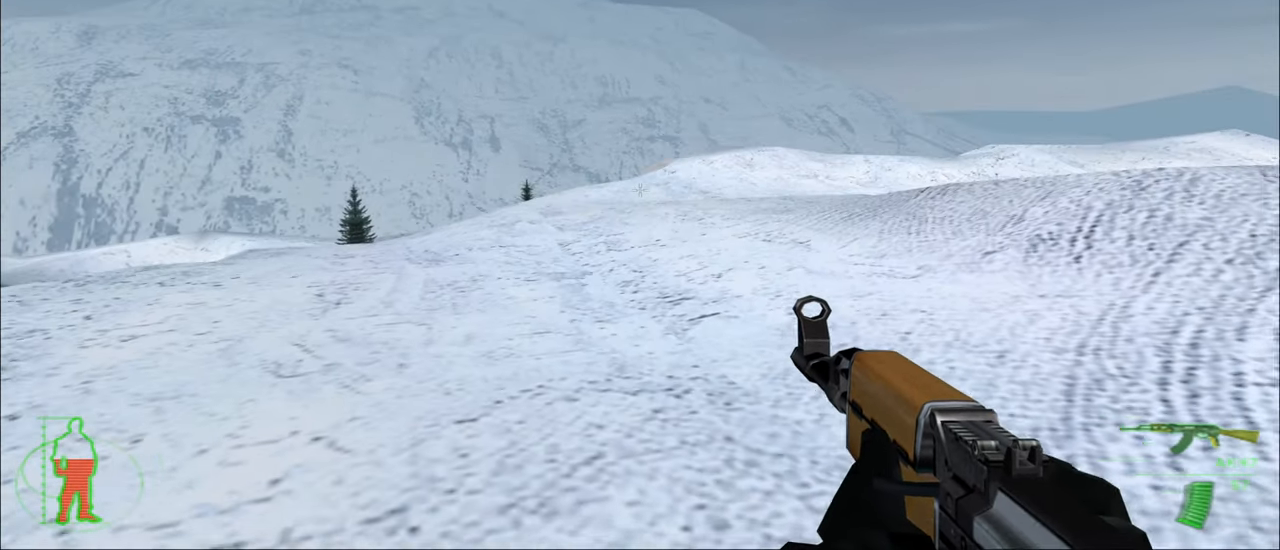
{"keys": ["w"], "mouse_move": "still", "events": []}